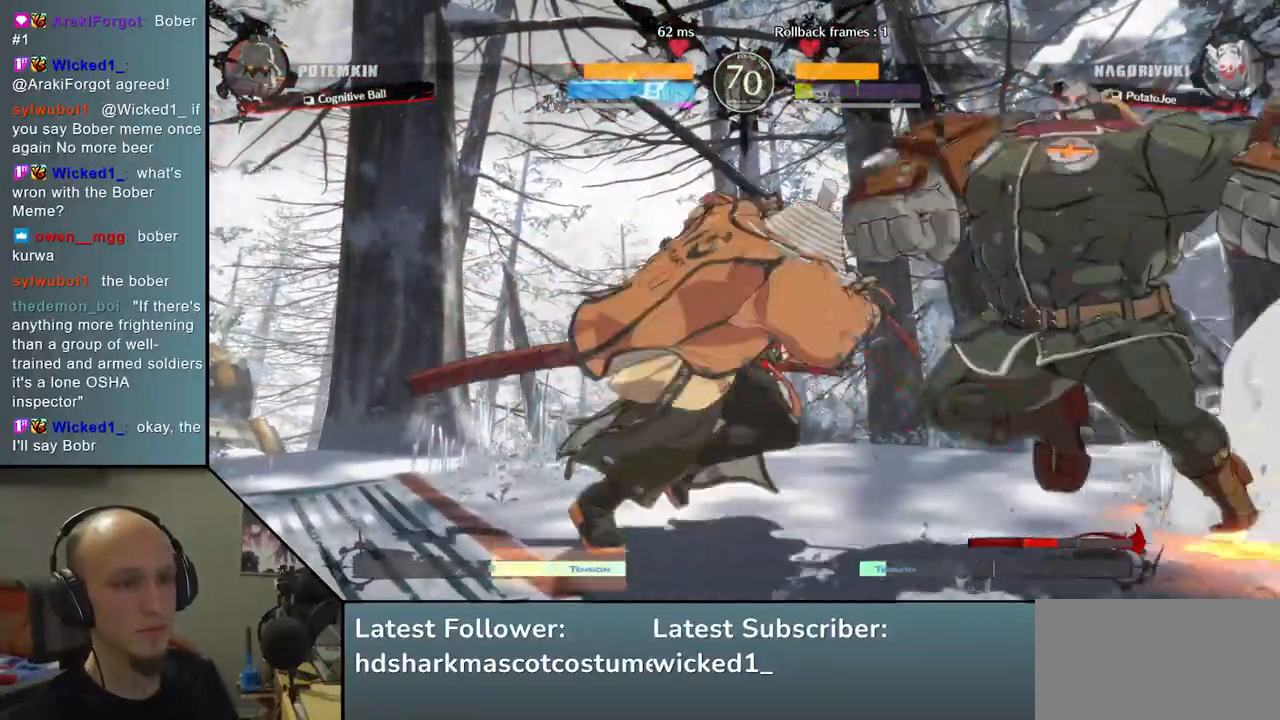
Gameplay with a controller (arcade stick); each line is a JSON object with the inputs held at the frame after it (dt_ms = milliseconds from this image to that frame). "events" lists button and stick changes between this image and that frame as [ms after this image, input, new state], when the widget could be followed in between. Not read: L3 R3 other_buttons.
{"dt_ms": 500, "buttons": [], "left_stick": "center", "events": [[17, "left_stick", "center"], [100, "left_stick", "down"], [183, "L1", "down"], [183, "left_stick", "right"], [300, "L1", "up"], [333, "left_stick", "center"]]}
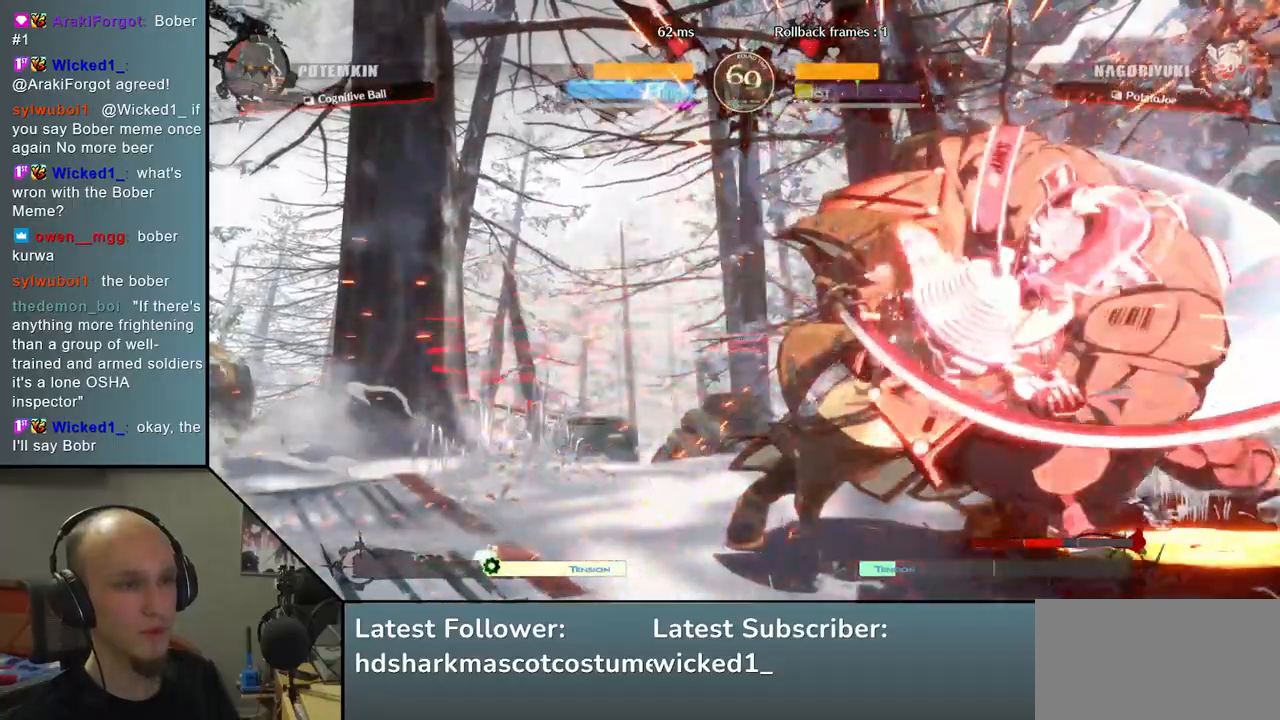
{"dt_ms": 500, "buttons": [], "left_stick": "center", "events": [[183, "TRIANGLE", "down"], [267, "TRIANGLE", "up"], [383, "TRIANGLE", "down"], [467, "TRIANGLE", "up"]]}
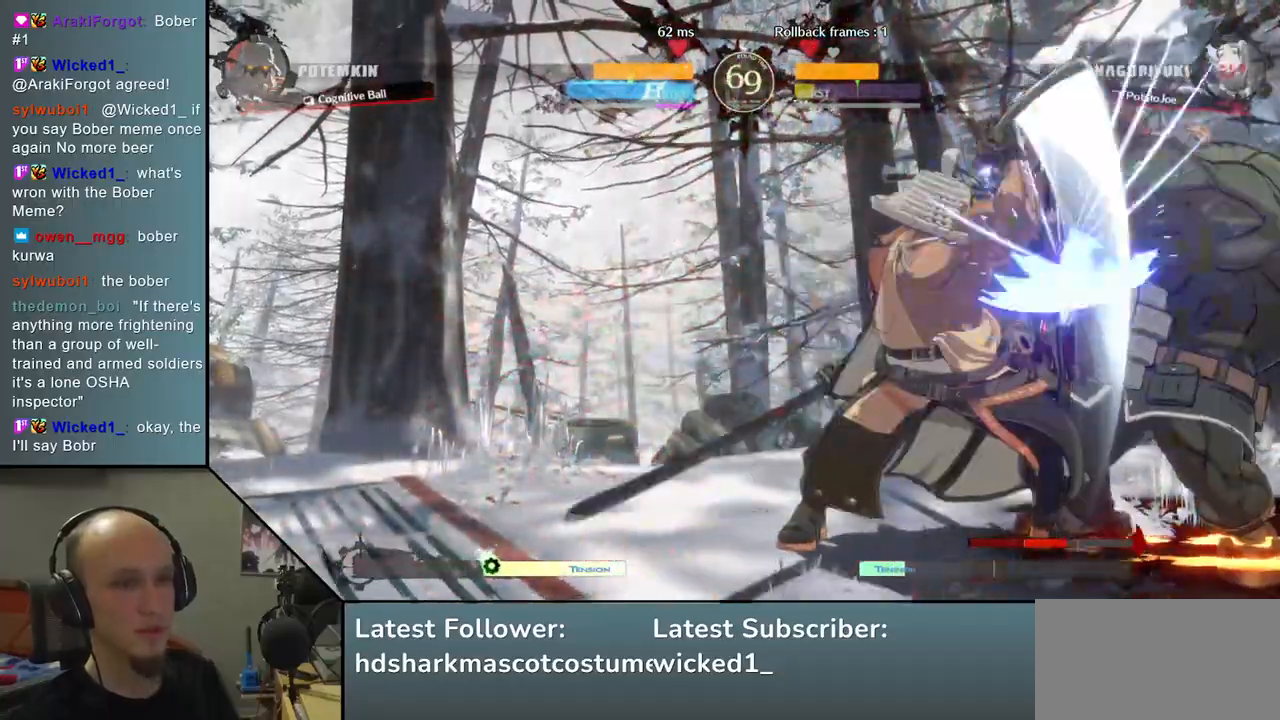
{"dt_ms": 500, "buttons": ["TRIANGLE"], "left_stick": "center", "events": [[50, "TRIANGLE", "down"], [133, "TRIANGLE", "up"], [250, "TRIANGLE", "down"], [333, "TRIANGLE", "up"], [433, "TRIANGLE", "down"]]}
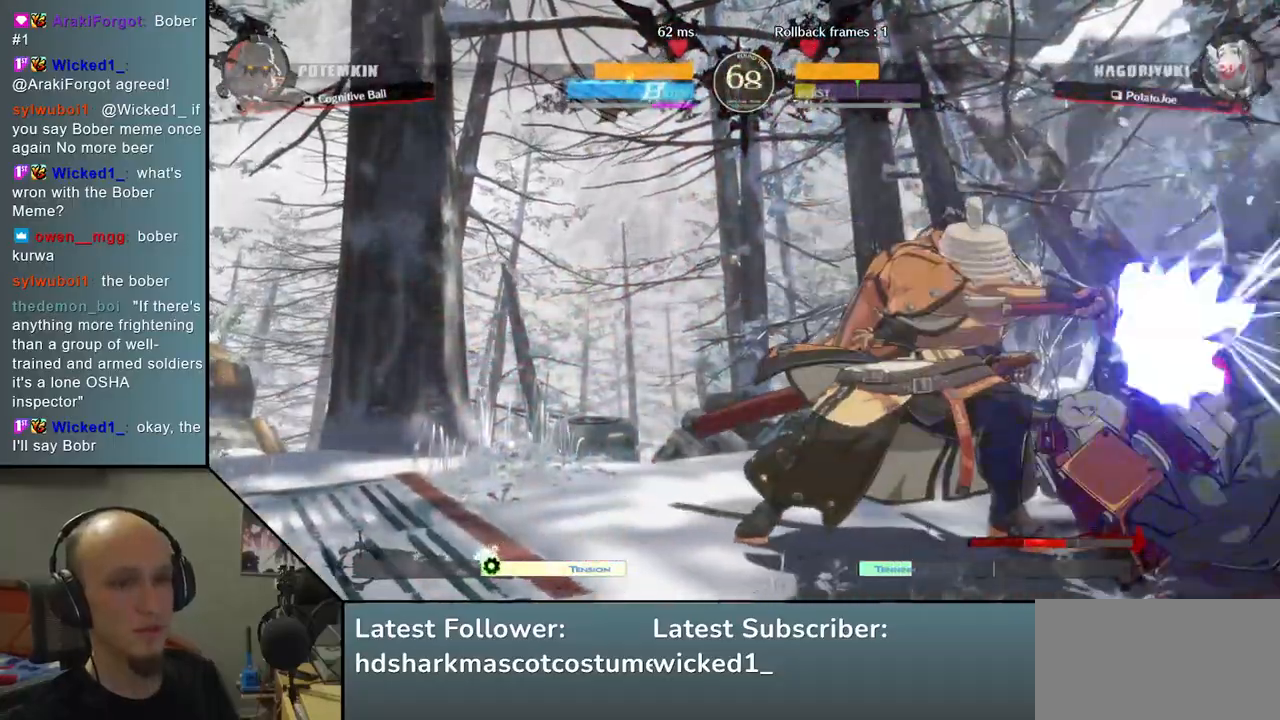
{"dt_ms": 500, "buttons": [], "left_stick": "down", "events": [[17, "TRIANGLE", "up"], [133, "TRIANGLE", "down"], [250, "TRIANGLE", "up"], [267, "left_stick", "down-left"], [383, "left_stick", "right"], [467, "left_stick", "down"]]}
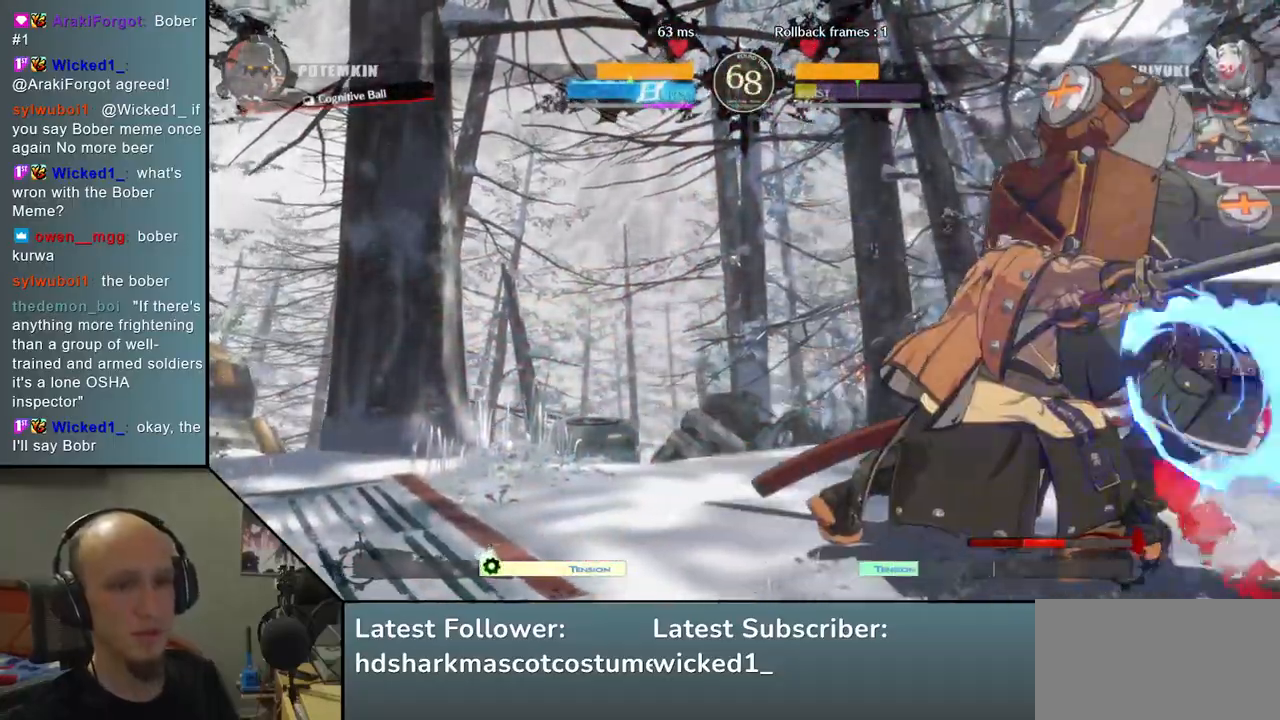
{"dt_ms": 500, "buttons": [], "left_stick": "center", "events": [[50, "SQUARE", "down"], [217, "SQUARE", "up"], [217, "left_stick", "center"]]}
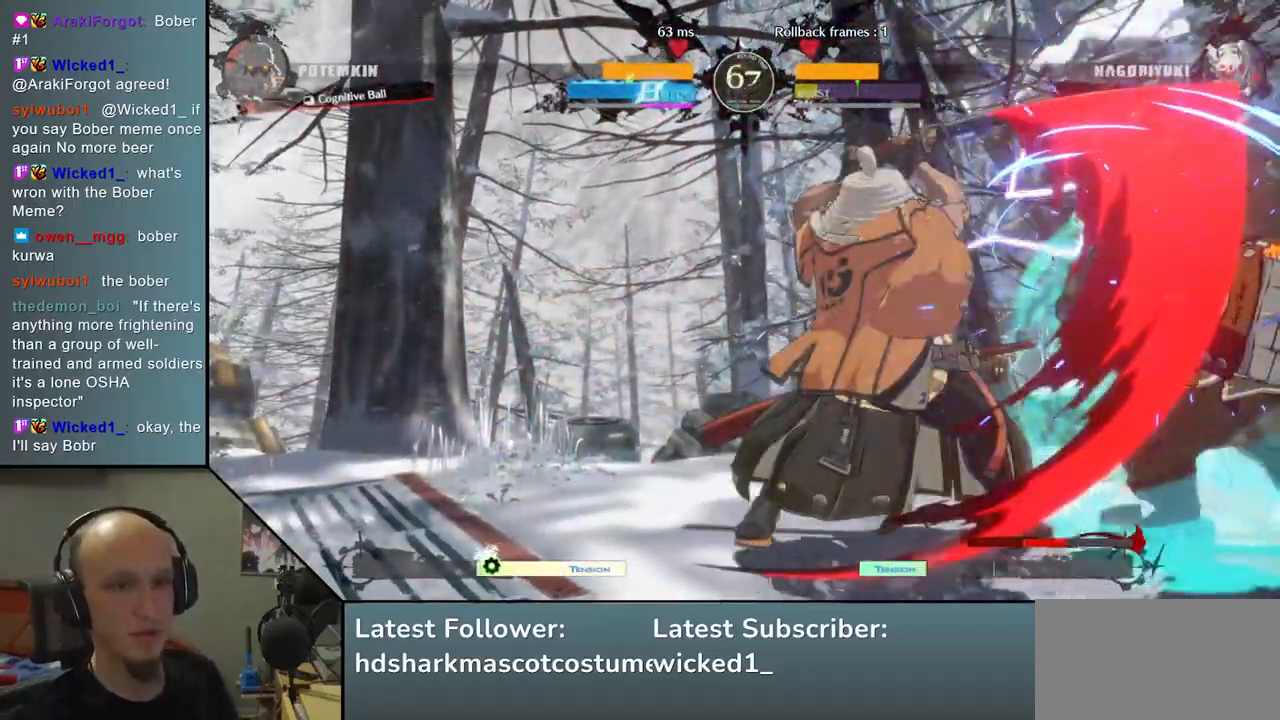
{"dt_ms": 500, "buttons": [], "left_stick": "center", "events": [[250, "SQUARE", "down"], [383, "SQUARE", "up"]]}
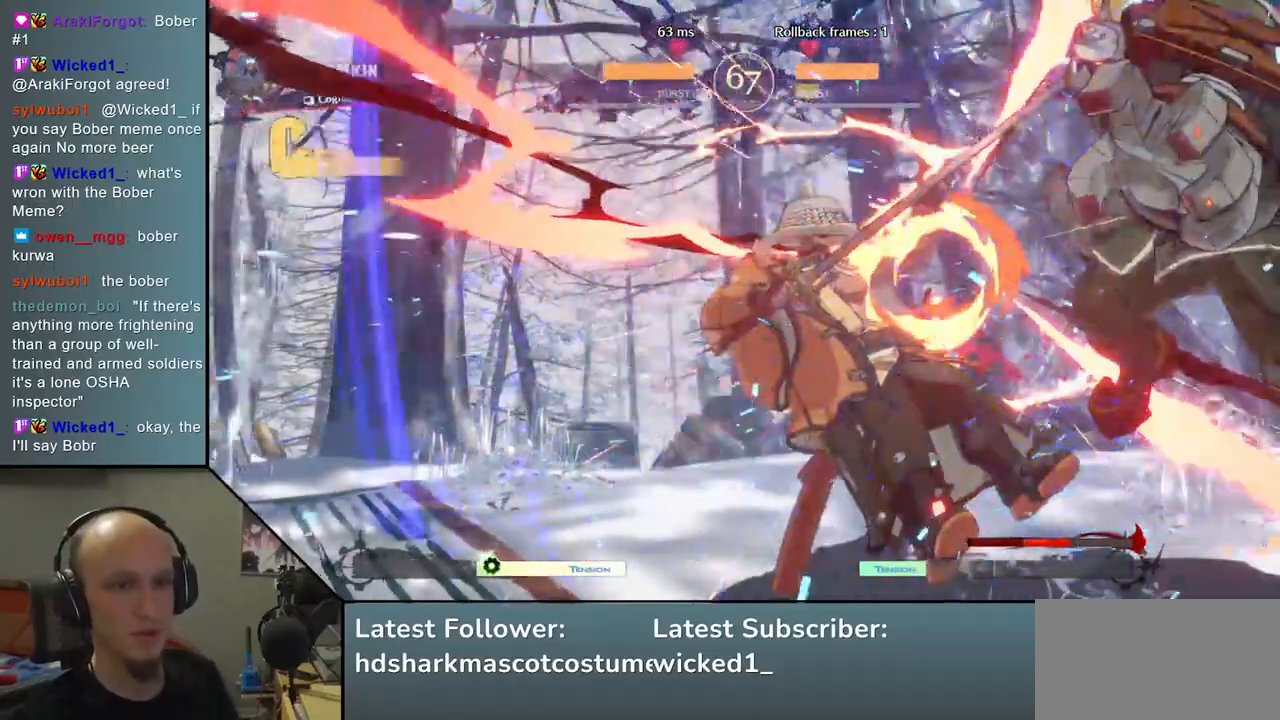
{"dt_ms": 500, "buttons": [], "left_stick": "left", "events": [[167, "left_stick", "left"]]}
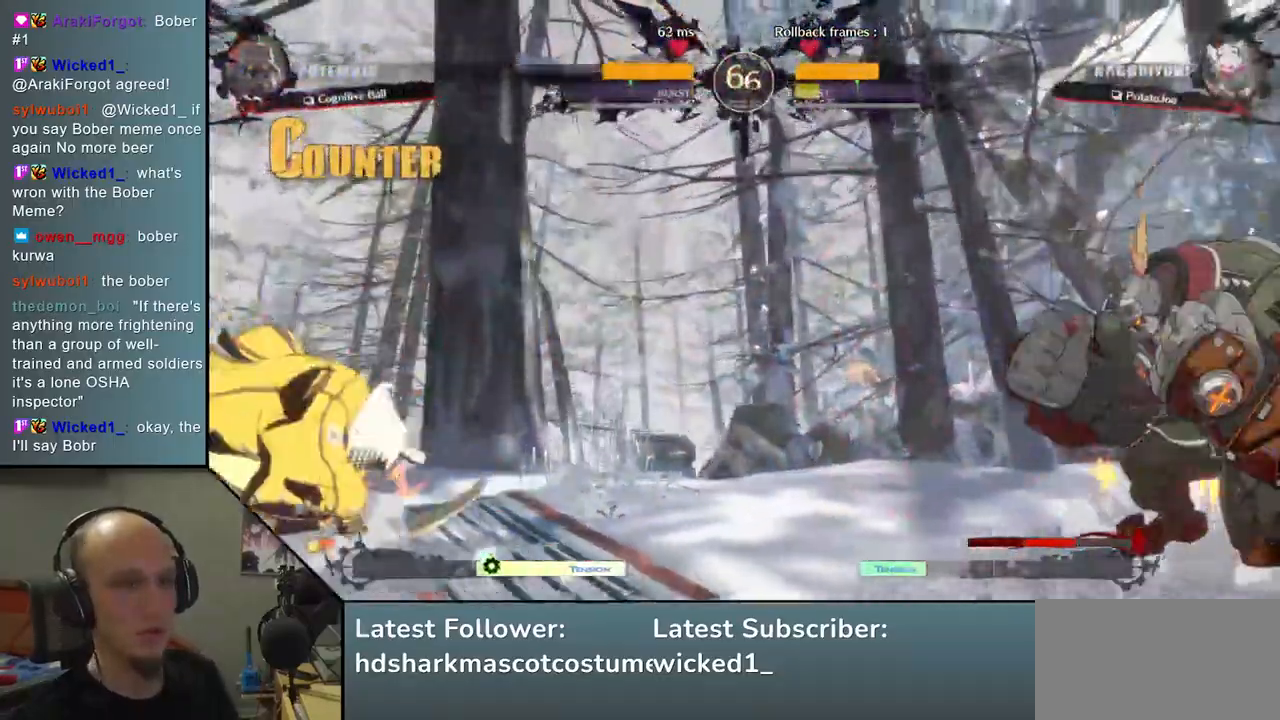
{"dt_ms": 500, "buttons": [], "left_stick": "left", "events": [[300, "left_stick", "right"], [433, "left_stick", "left"]]}
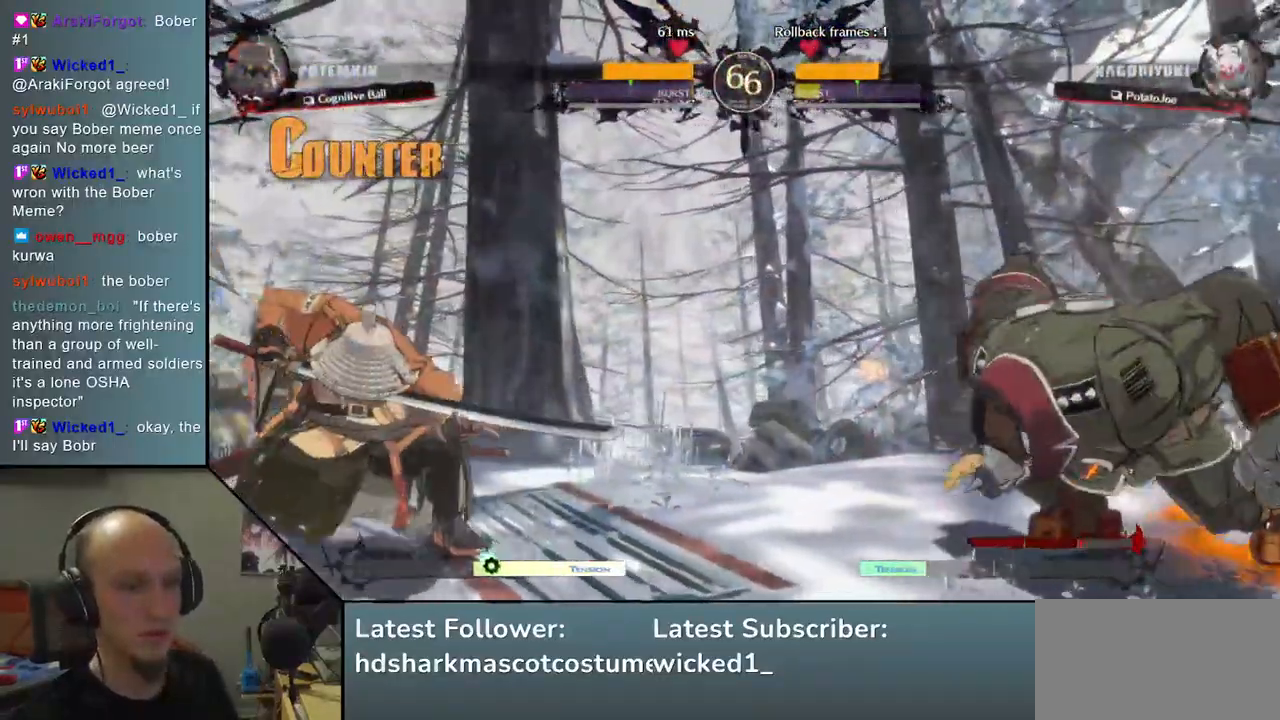
{"dt_ms": 500, "buttons": ["L2"], "left_stick": "left", "events": [[467, "L2", "down"]]}
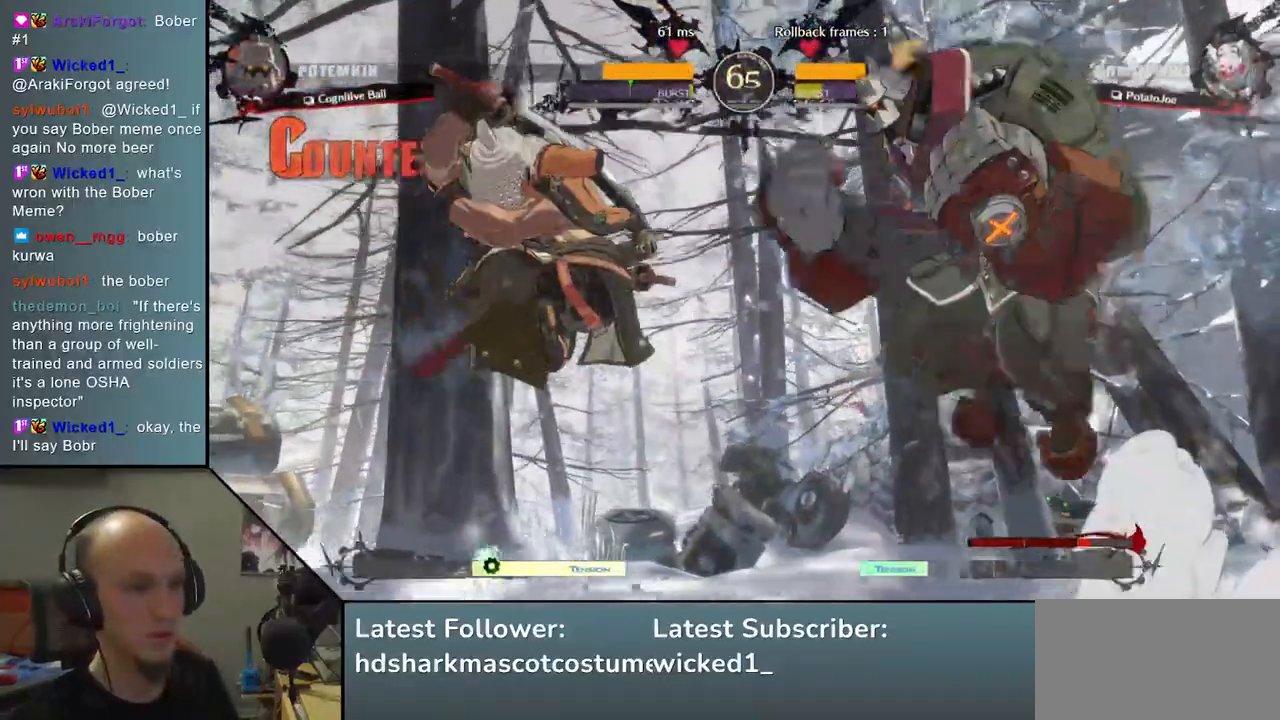
{"dt_ms": 500, "buttons": [], "left_stick": "left", "events": [[17, "left_stick", "center"], [67, "L2", "up"], [217, "left_stick", "left"]]}
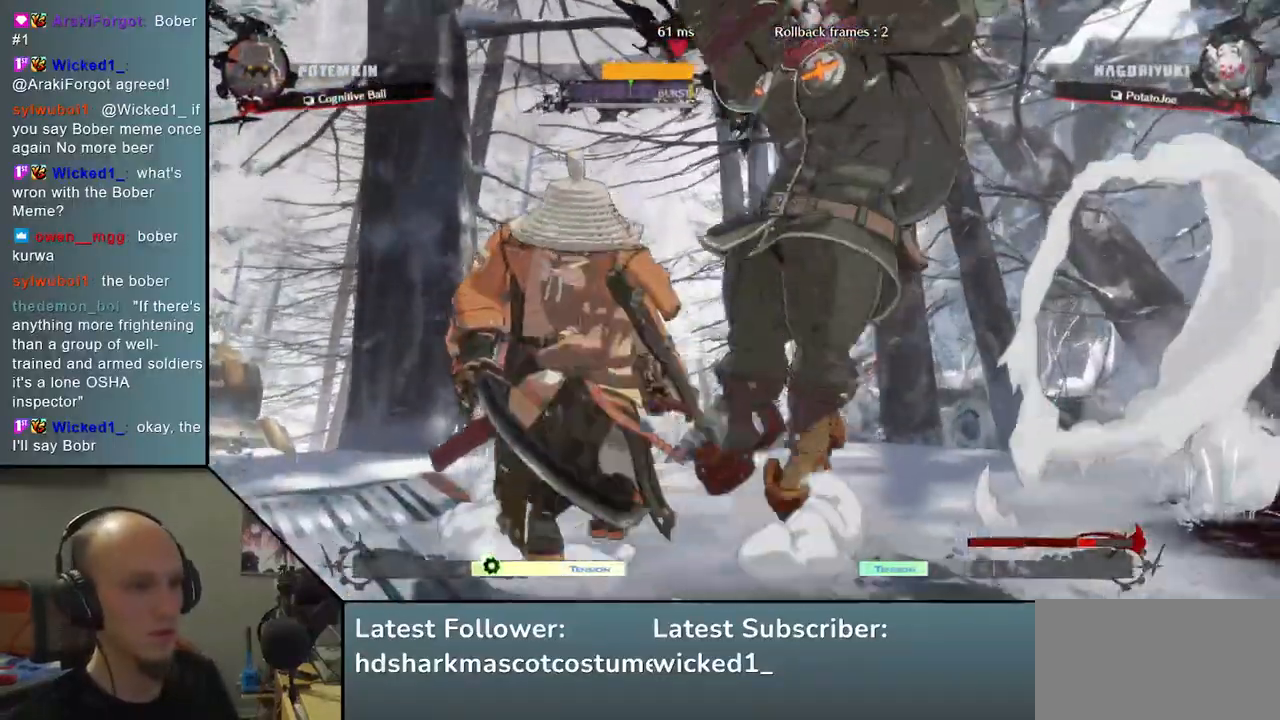
{"dt_ms": 500, "buttons": [], "left_stick": "down-left", "events": [[350, "left_stick", "down-left"]]}
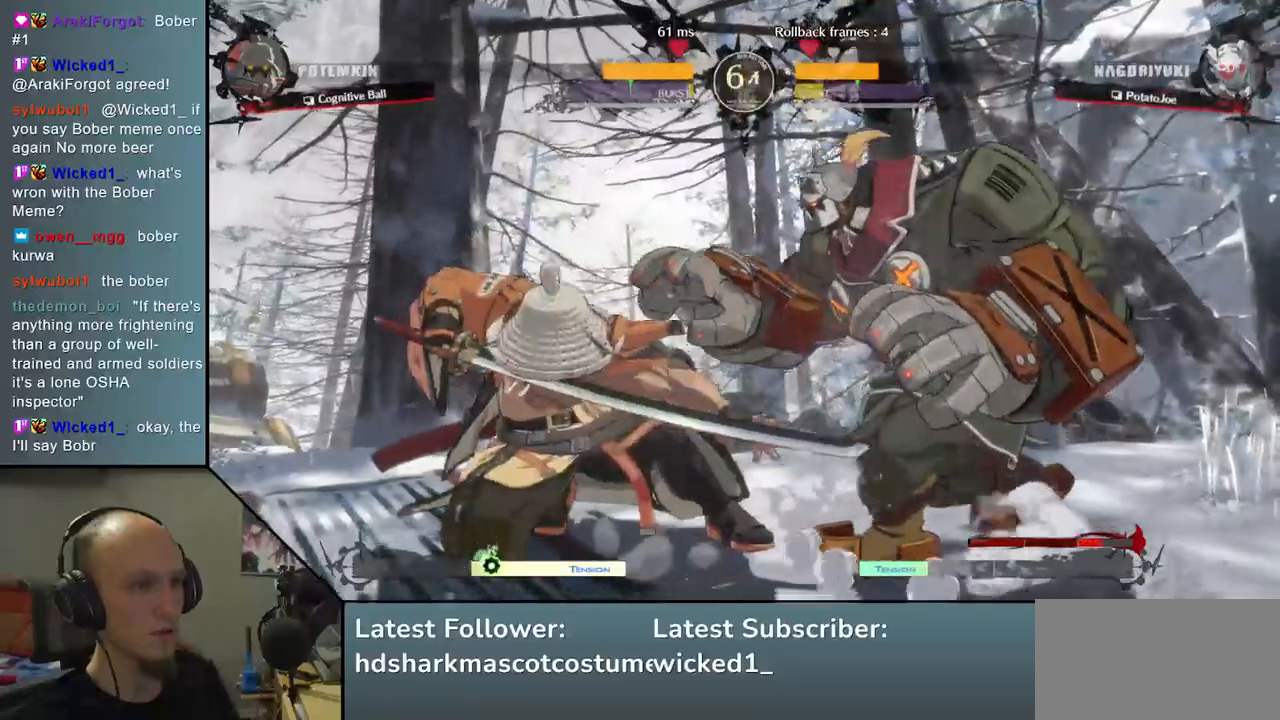
{"dt_ms": 500, "buttons": [], "left_stick": "down-left", "events": [[183, "TRIANGLE", "down"], [300, "TRIANGLE", "up"]]}
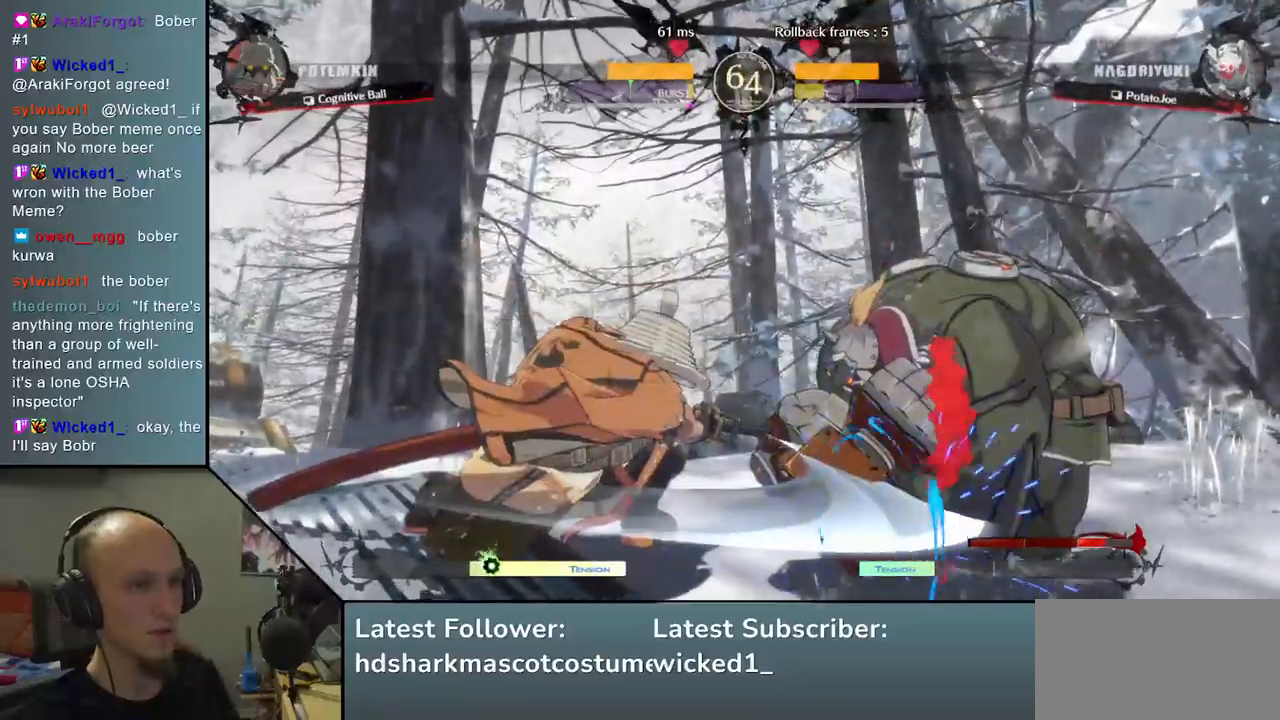
{"dt_ms": 500, "buttons": [], "left_stick": "center", "events": [[33, "SQUARE", "down"], [33, "left_stick", "center"], [100, "SQUARE", "up"], [183, "SQUARE", "down"], [300, "SQUARE", "up"]]}
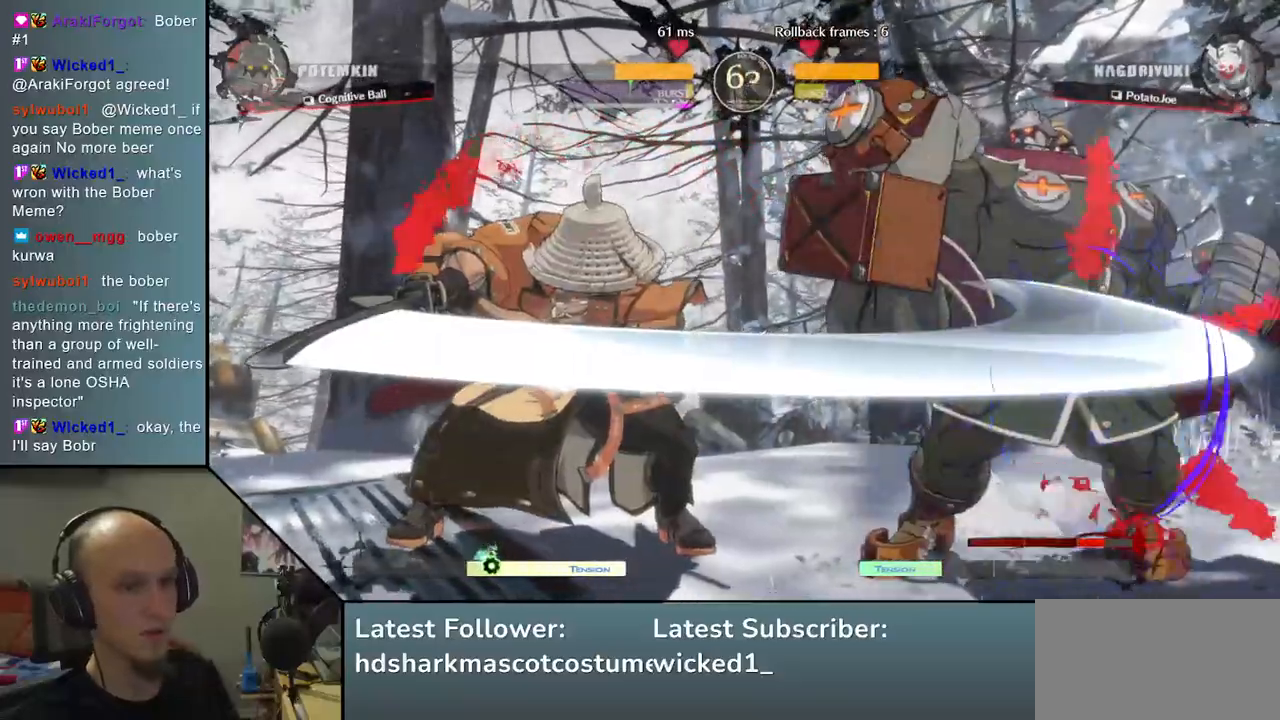
{"dt_ms": 500, "buttons": [], "left_stick": "left", "events": [[217, "left_stick", "left"]]}
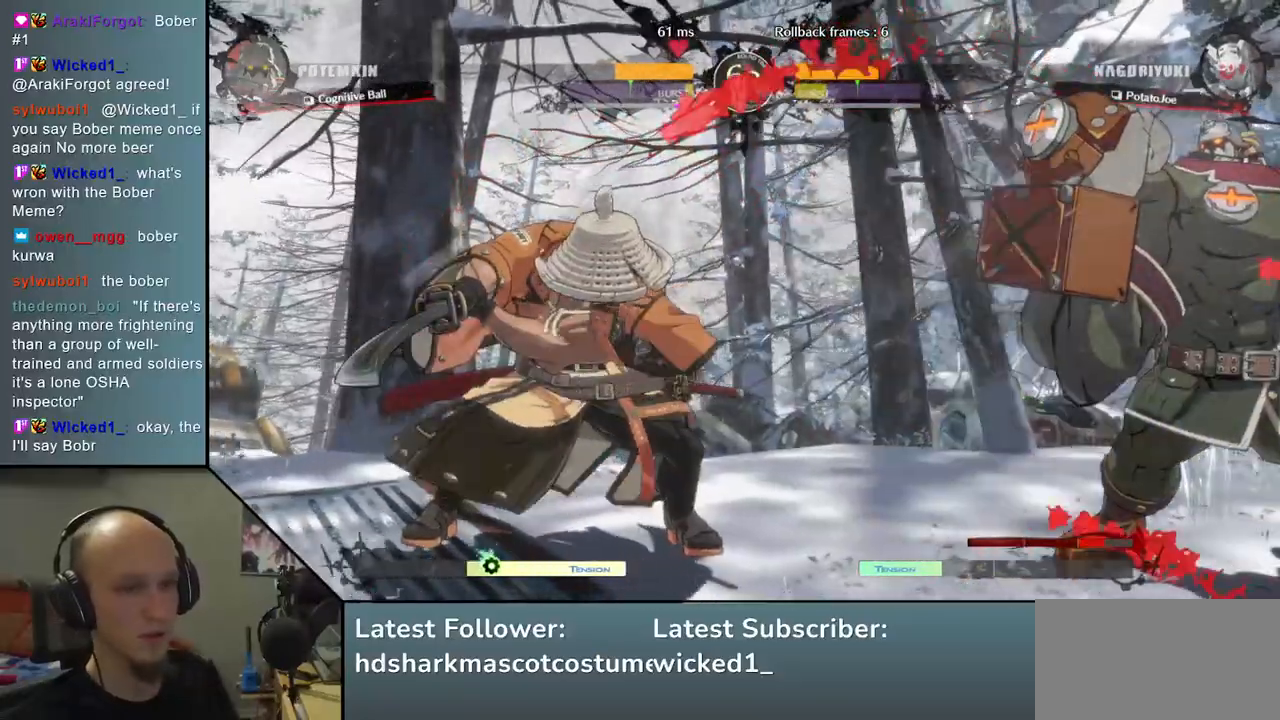
{"dt_ms": 500, "buttons": [], "left_stick": "left", "events": [[300, "left_stick", "right"], [450, "left_stick", "left"]]}
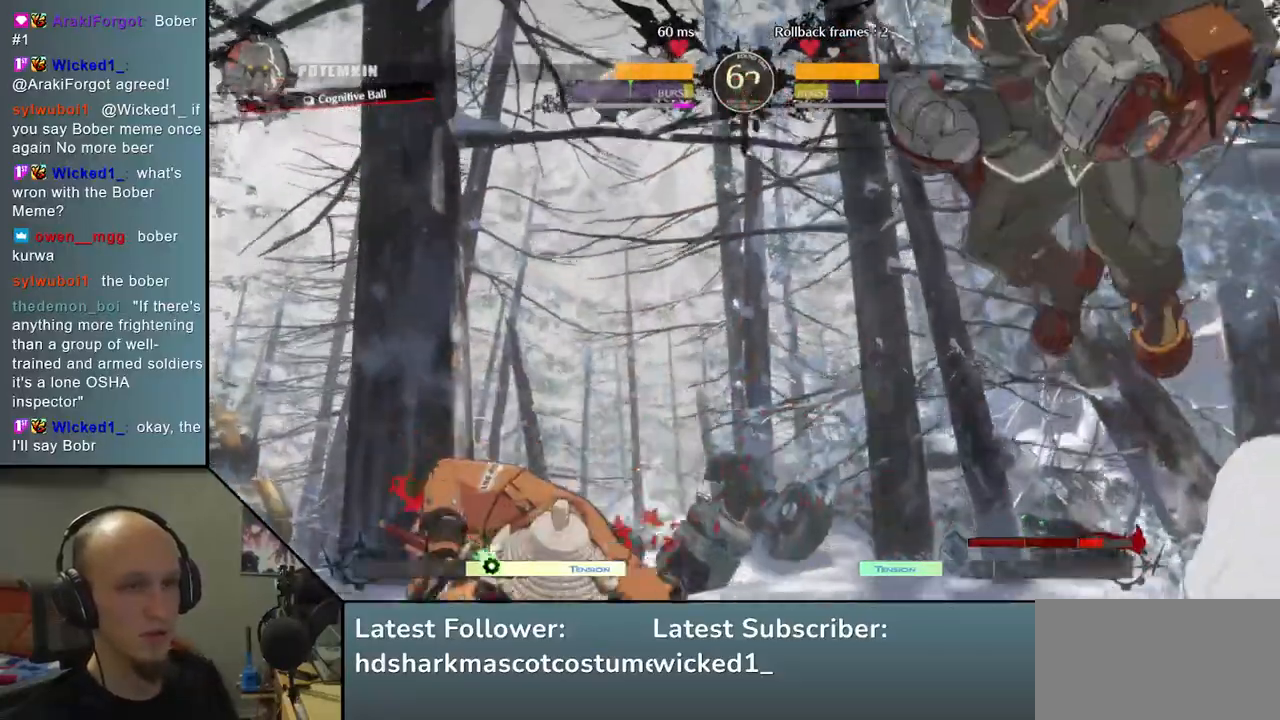
{"dt_ms": 500, "buttons": [], "left_stick": "left", "events": [[17, "left_stick", "down-left"], [167, "left_stick", "left"], [350, "L2", "down"], [433, "L2", "up"]]}
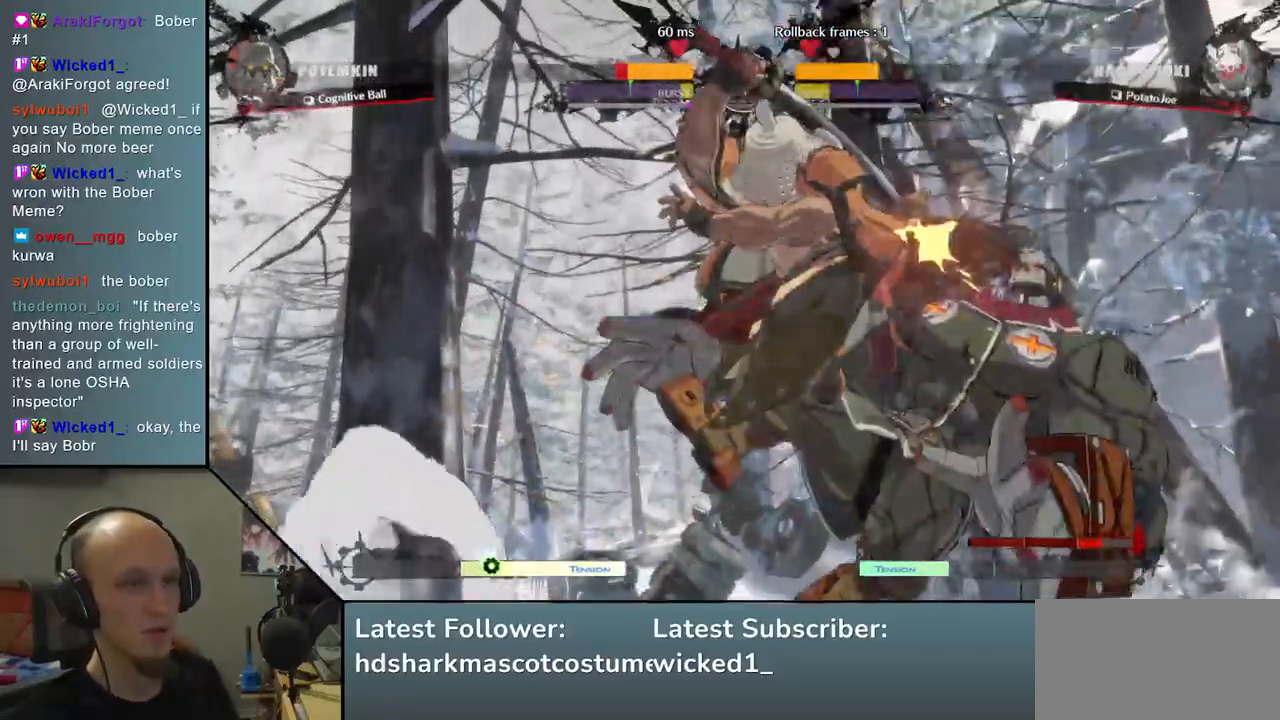
{"dt_ms": 500, "buttons": [], "left_stick": "center", "events": [[83, "left_stick", "center"], [350, "TRIANGLE", "down"], [433, "TRIANGLE", "up"]]}
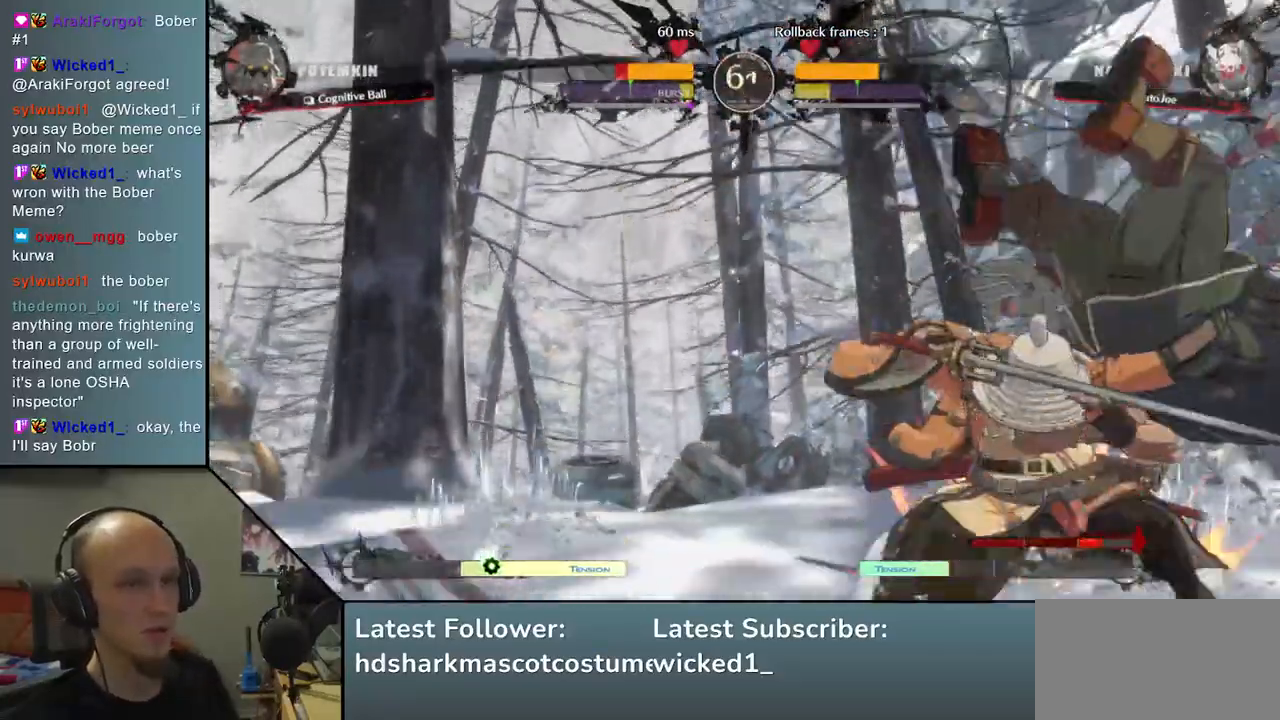
{"dt_ms": 500, "buttons": ["TRIANGLE"], "left_stick": "center", "events": [[50, "TRIANGLE", "down"], [133, "TRIANGLE", "up"], [250, "TRIANGLE", "down"], [317, "TRIANGLE", "up"], [433, "TRIANGLE", "down"]]}
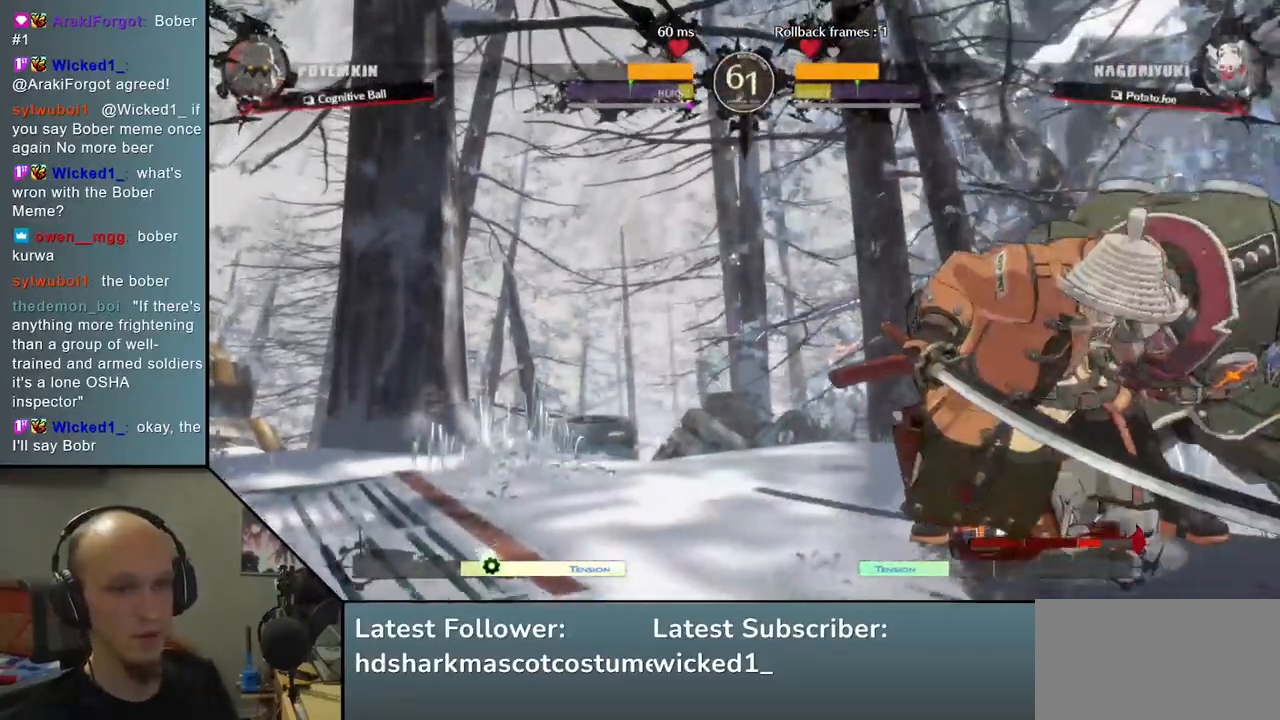
{"dt_ms": 500, "buttons": [], "left_stick": "center", "events": [[17, "TRIANGLE", "up"], [167, "TRIANGLE", "down"], [250, "TRIANGLE", "up"], [350, "TRIANGLE", "down"], [433, "TRIANGLE", "up"]]}
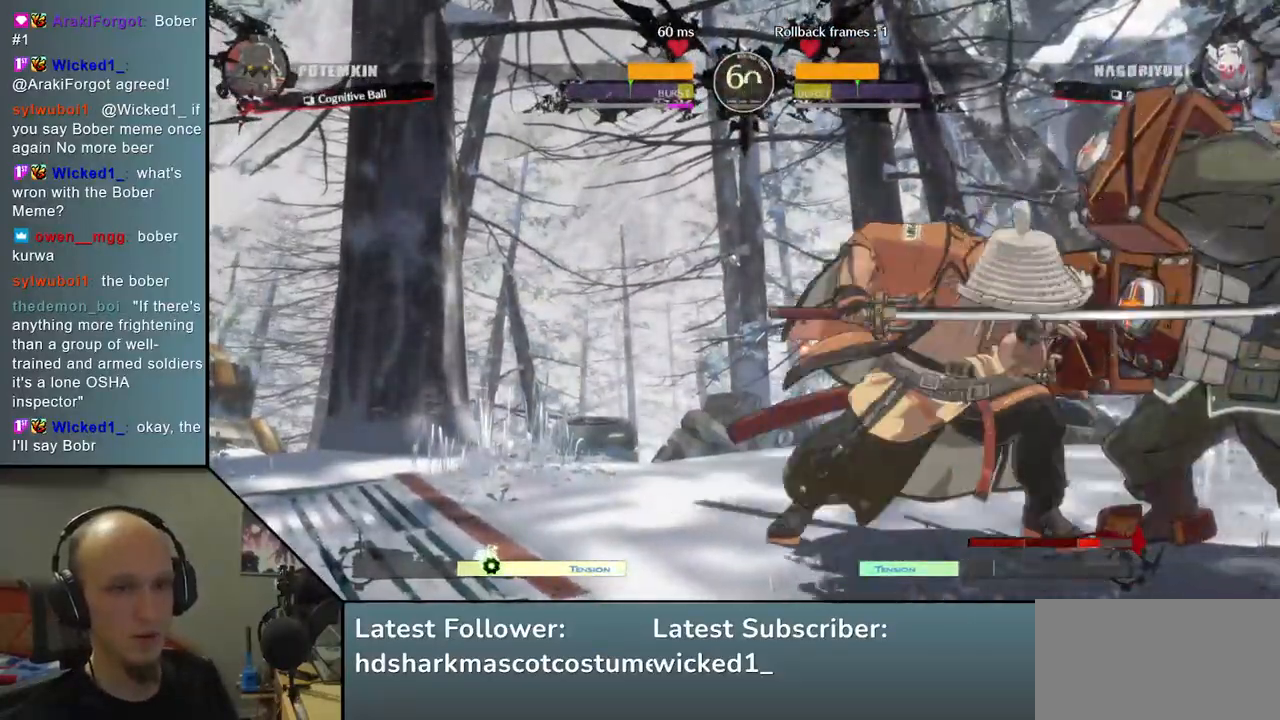
{"dt_ms": 500, "buttons": [], "left_stick": "center", "events": [[50, "TRIANGLE", "down"], [150, "TRIANGLE", "up"], [250, "TRIANGLE", "down"], [350, "TRIANGLE", "up"]]}
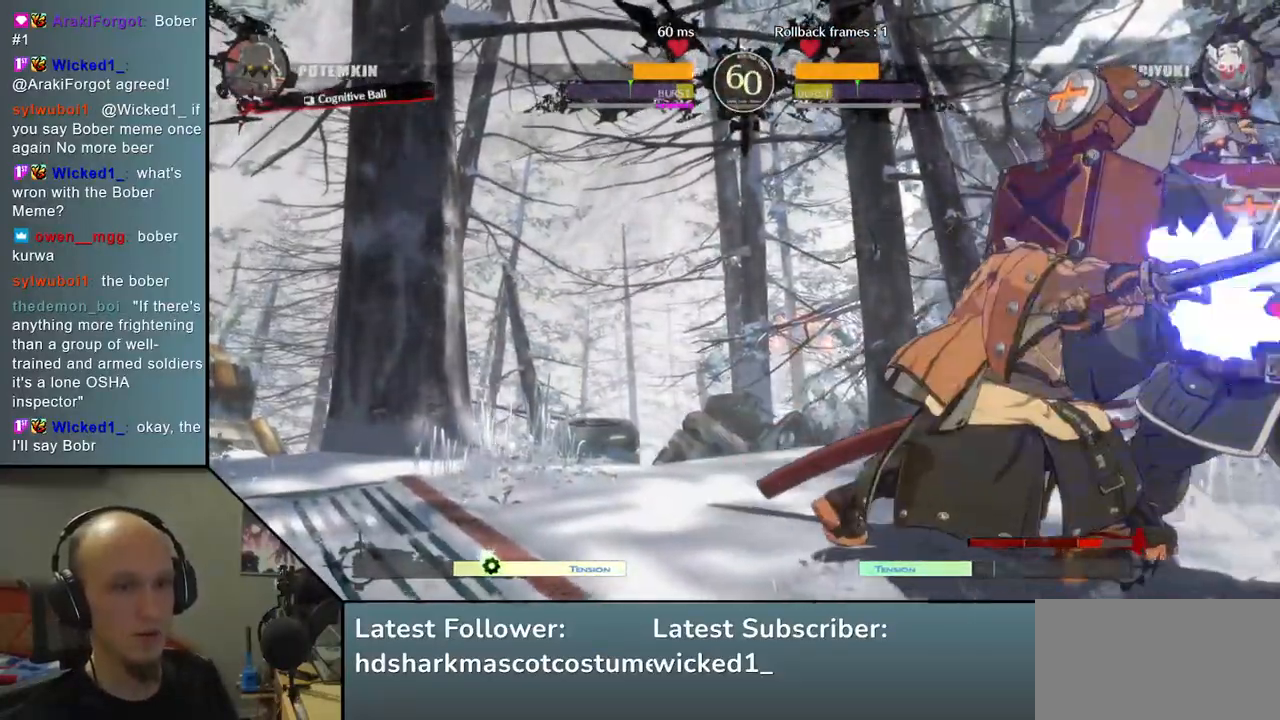
{"dt_ms": 500, "buttons": [], "left_stick": "right", "events": [[100, "left_stick", "right"], [183, "L1", "down"], [250, "L1", "up"], [433, "L1", "down"], [500, "L1", "up"]]}
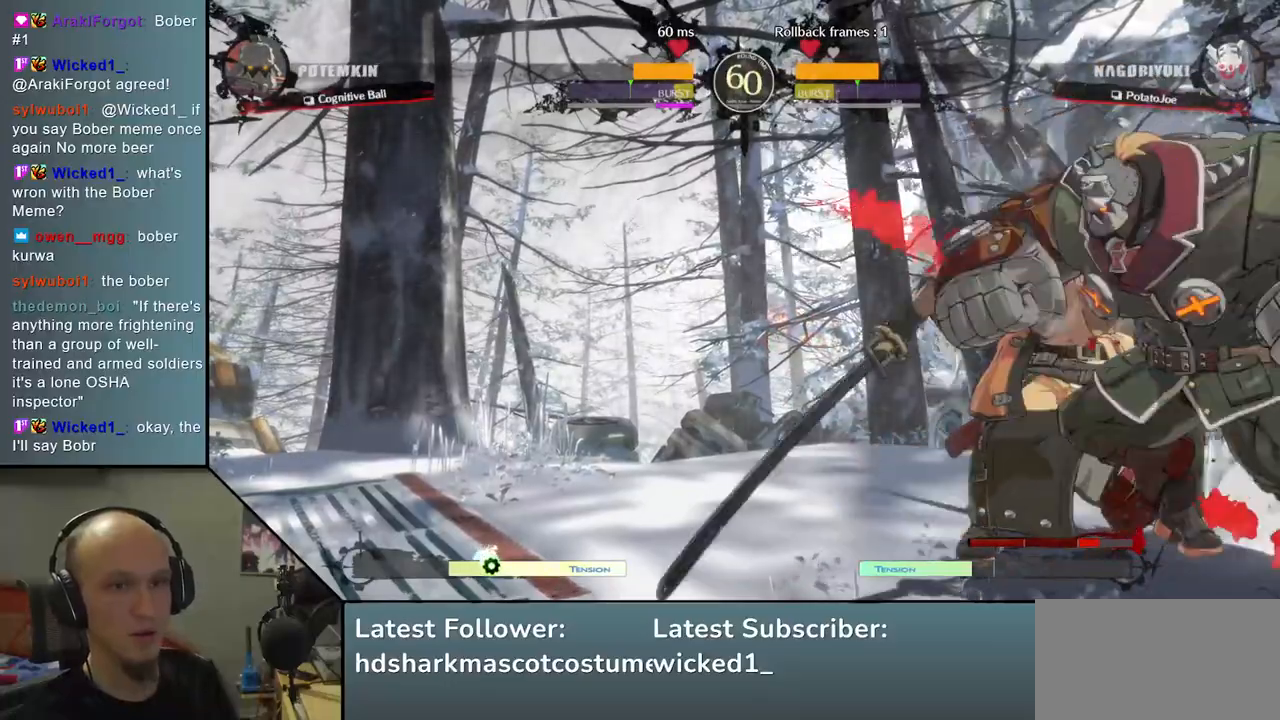
{"dt_ms": 500, "buttons": [], "left_stick": "right", "events": [[50, "L1", "down"], [100, "L1", "up"], [150, "L1", "down"], [200, "L1", "up"], [267, "L1", "down"], [350, "L1", "up"]]}
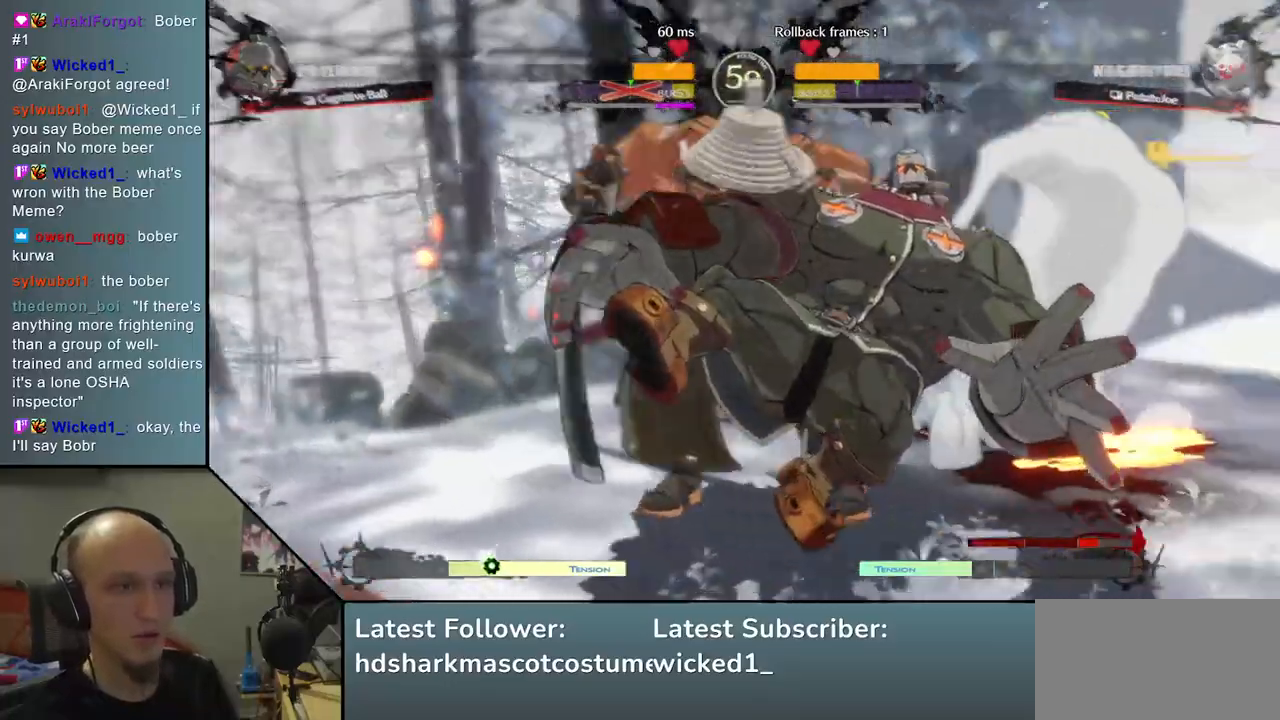
{"dt_ms": 500, "buttons": [], "left_stick": "right", "events": []}
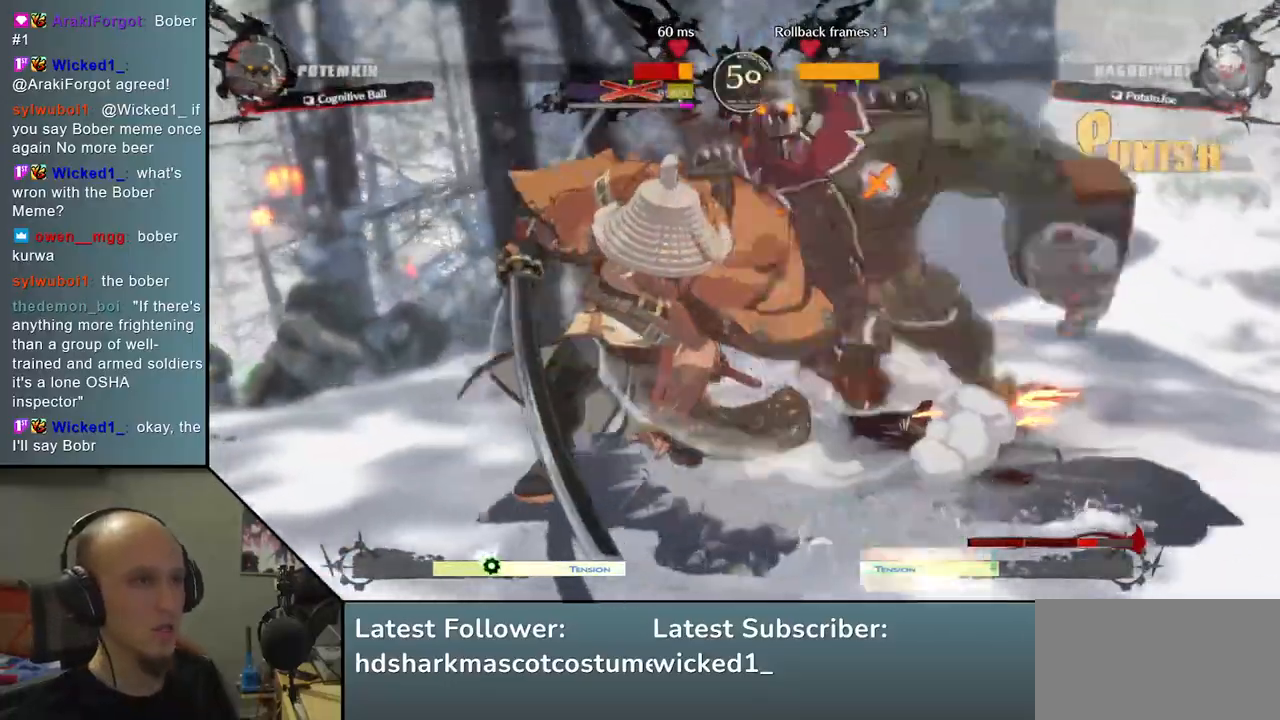
{"dt_ms": 500, "buttons": [], "left_stick": "left", "events": [[233, "left_stick", "left"]]}
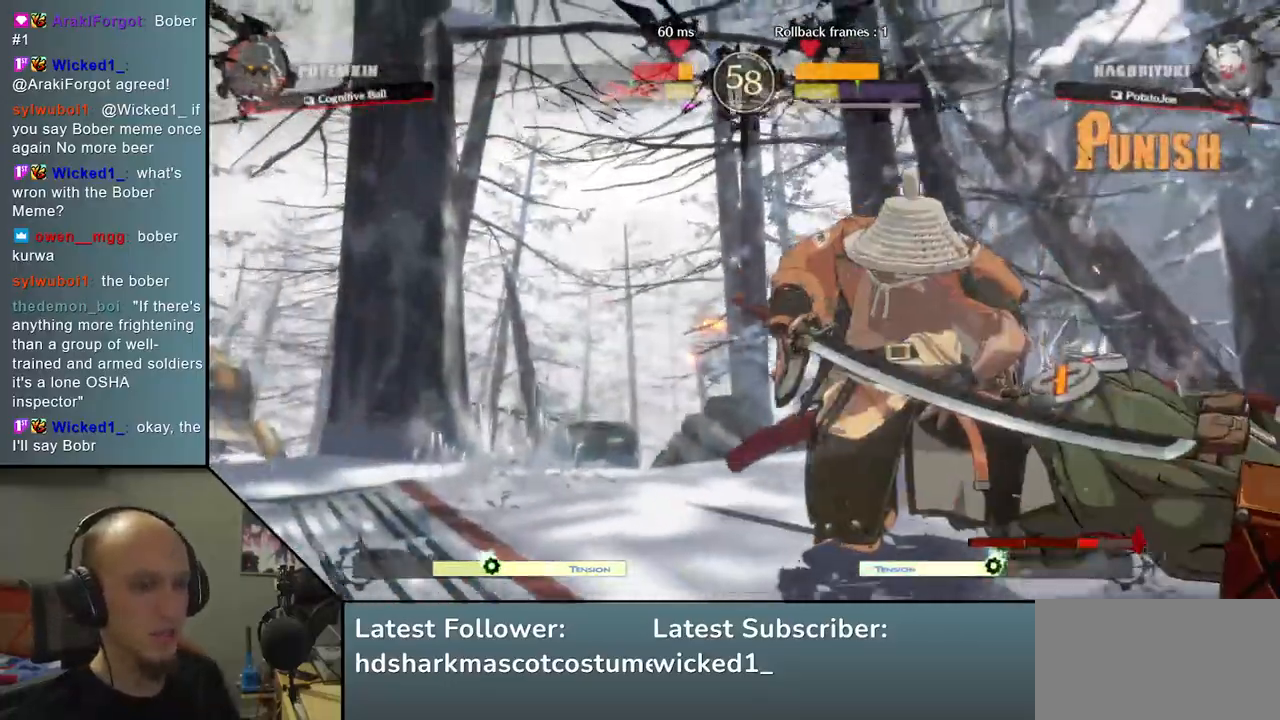
{"dt_ms": 500, "buttons": [], "left_stick": "right", "events": [[433, "left_stick", "right"]]}
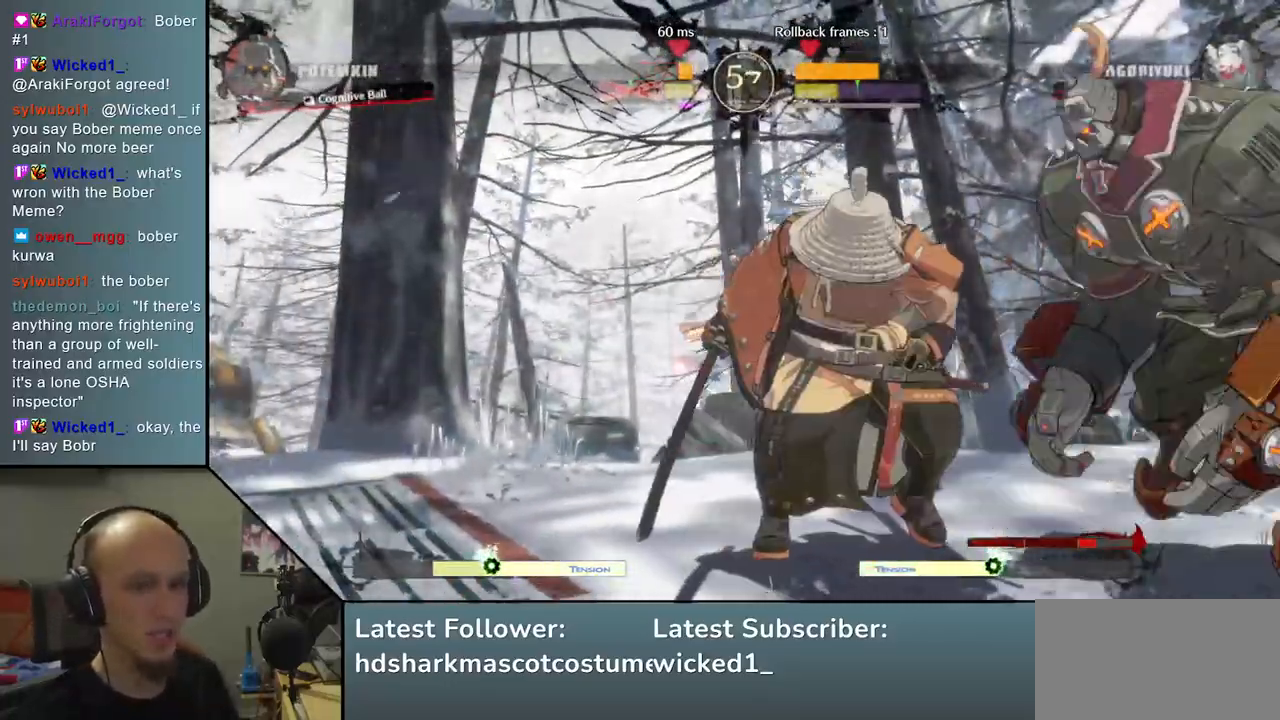
{"dt_ms": 1000, "buttons": [], "left_stick": "right", "events": [[83, "SQUARE", "down"], [217, "SQUARE", "up"], [433, "SQUARE", "down"], [467, "R1", "down"], [467, "R2", "down"], [467, "TRIANGLE", "down"], [683, "R1", "up"], [683, "SQUARE", "up"], [683, "TRIANGLE", "up"], [717, "R2", "up"]]}
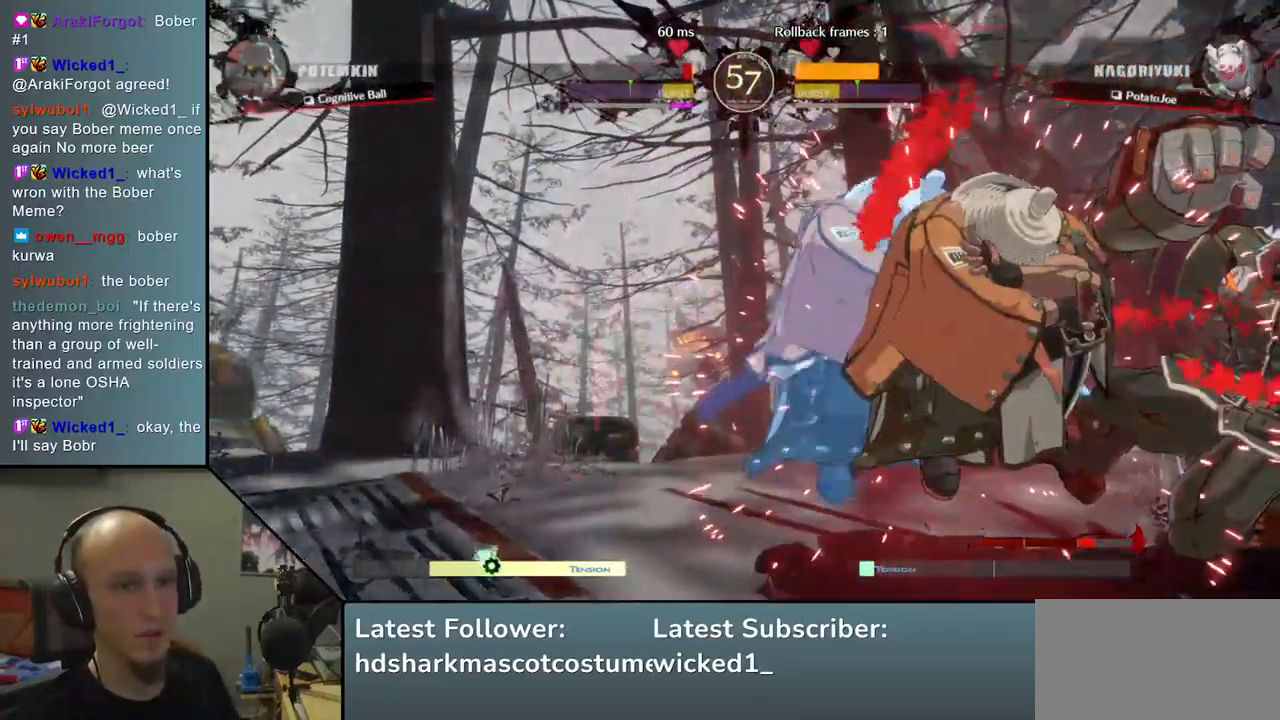
{"dt_ms": 500, "buttons": [], "left_stick": "right", "events": []}
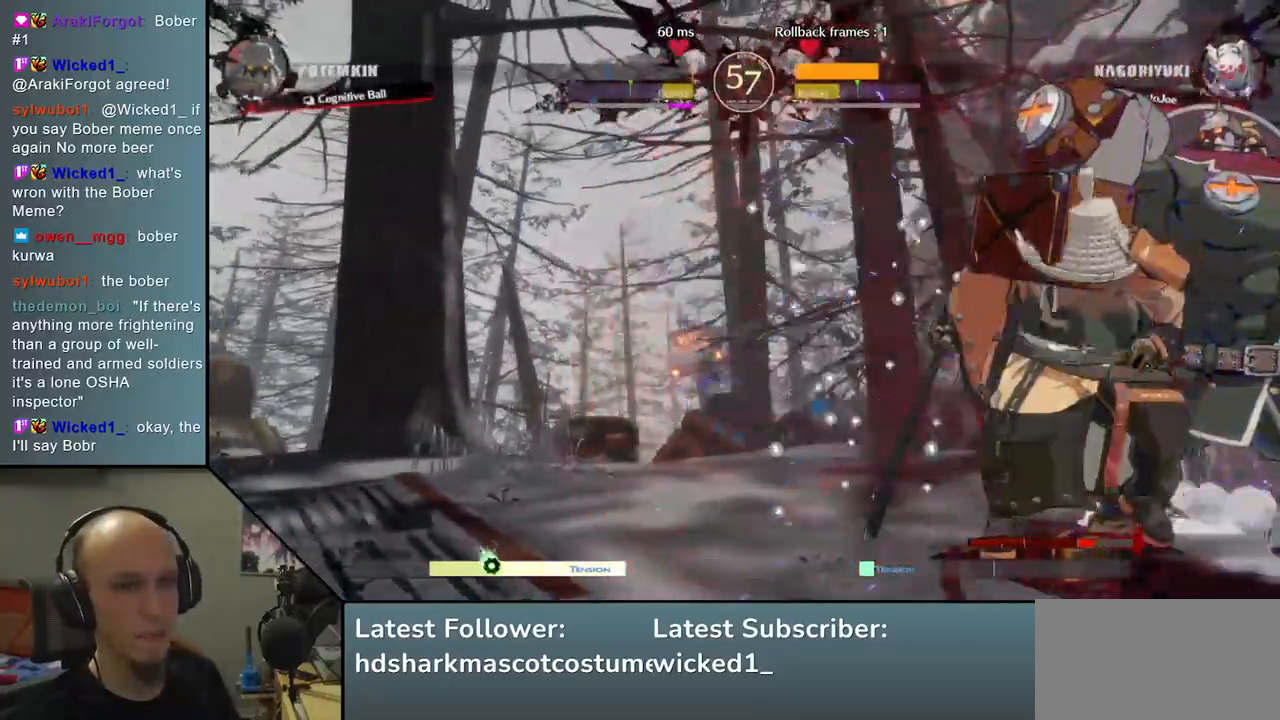
{"dt_ms": 500, "buttons": [], "left_stick": "down", "events": [[183, "left_stick", "down"], [217, "L2", "down"], [317, "L2", "up"]]}
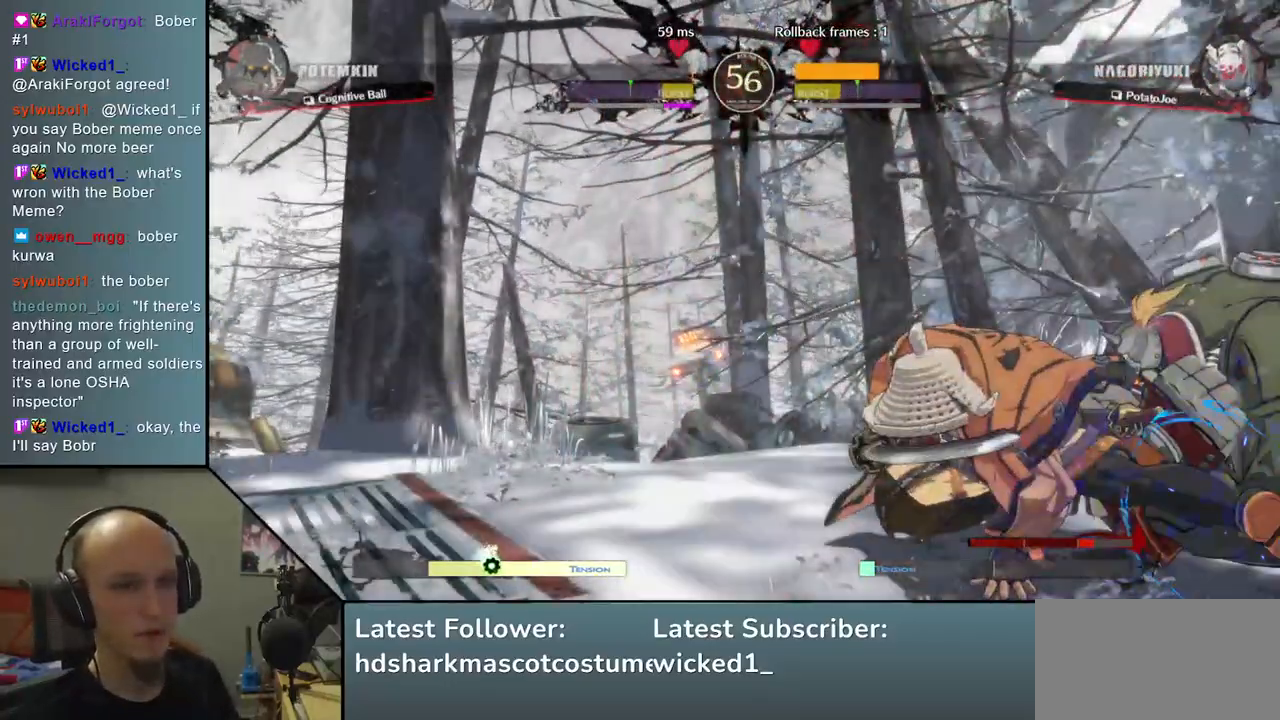
{"dt_ms": 500, "buttons": [], "left_stick": "center", "events": [[17, "TRIANGLE", "down"], [17, "left_stick", "center"], [100, "TRIANGLE", "up"], [217, "TRIANGLE", "down"], [267, "TRIANGLE", "up"], [383, "TRIANGLE", "down"], [483, "TRIANGLE", "up"]]}
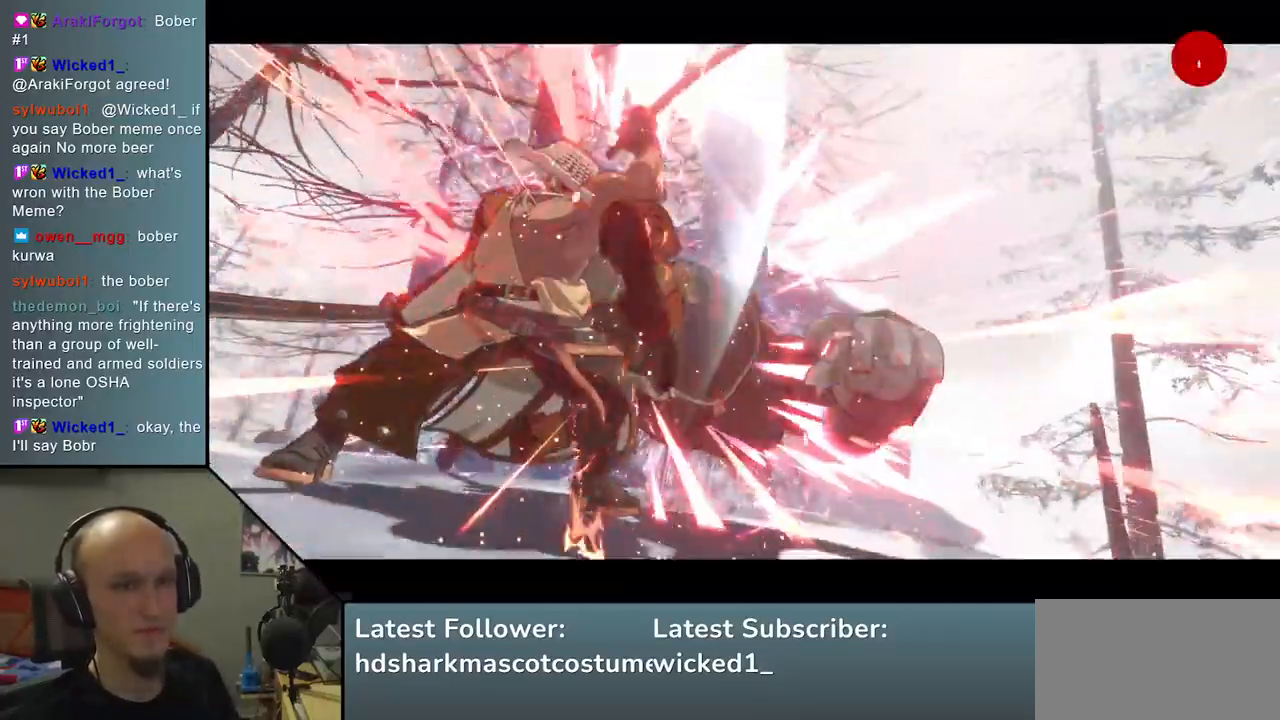
{"dt_ms": 500, "buttons": [], "left_stick": "center", "events": [[67, "TRIANGLE", "down"], [167, "TRIANGLE", "up"], [267, "TRIANGLE", "down"], [350, "TRIANGLE", "up"]]}